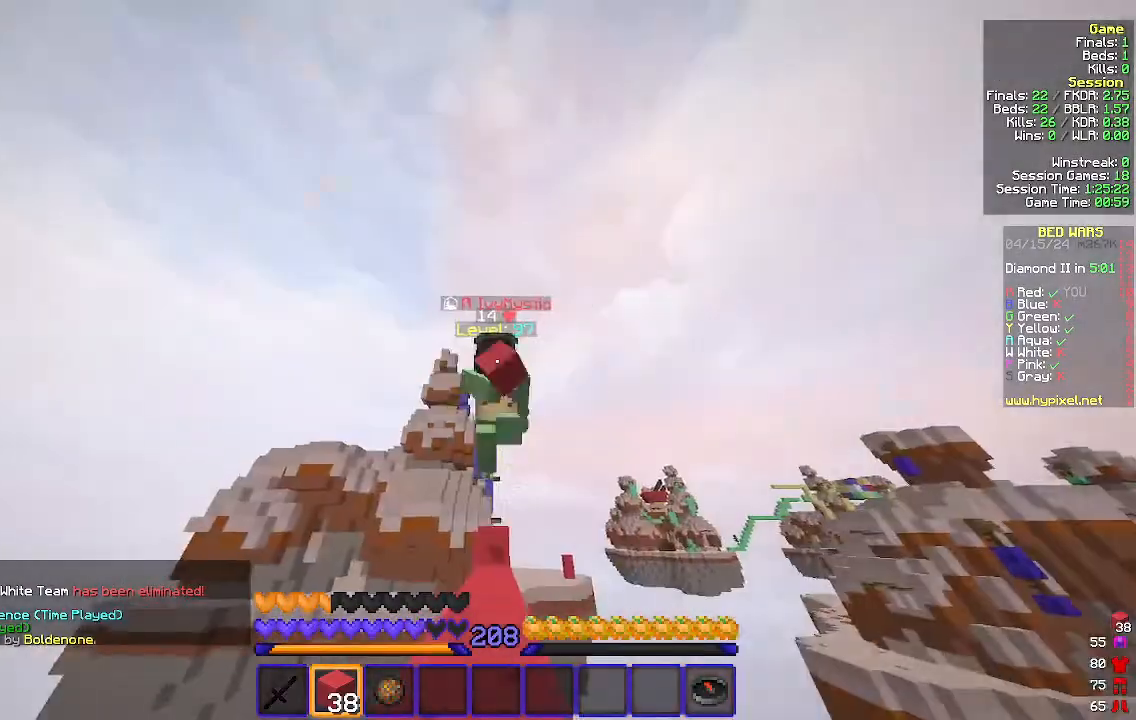
Gameplay with keyboard and mouse; each line is a JSON object with the keys and mouse buttons held at the frame after it. "events" lists presses ("down") and releases ("up") of "a", "d", "s", "w", "mouse_left" and "mouse_right" between this image and that frame as [ms after this image, input, new state], when the widget could be followed in between. "mouse_left", "mouse_right" = the "left", "right" buttons of the "mouse" list. No other keys are recorded. Fast repeated clicks can show as one long hold. Mouse movement is not recorded.
{"keys": ["w"], "mouse": ["left"], "events": []}
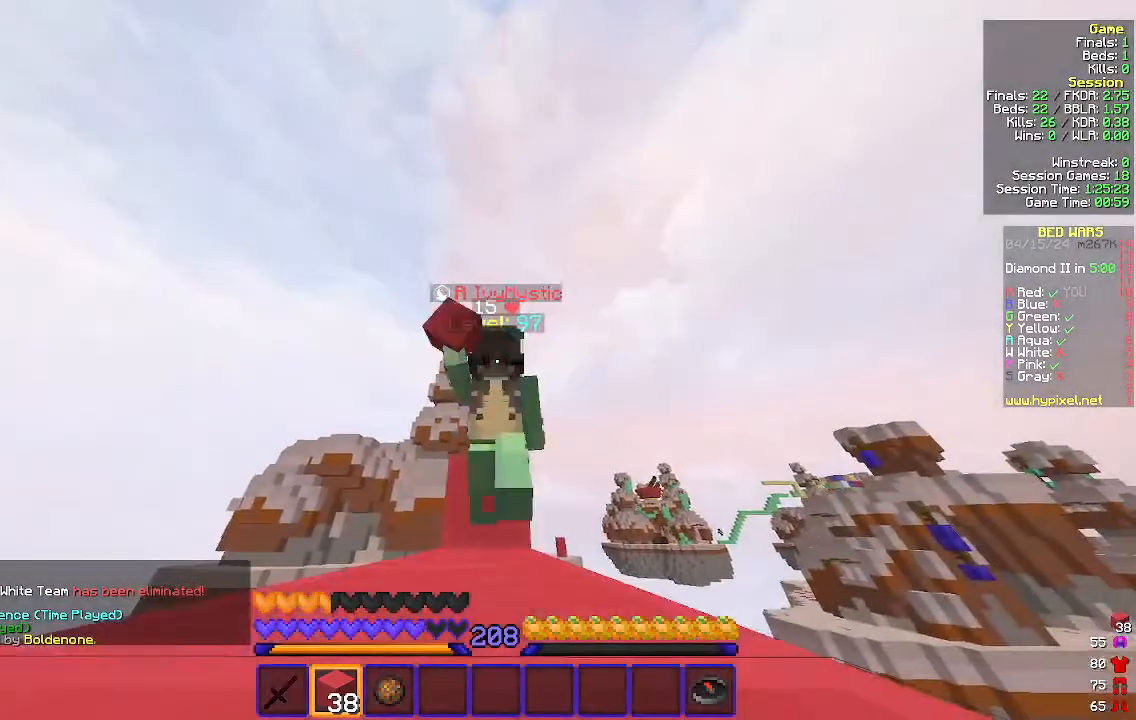
{"keys": ["w"], "mouse": ["left"], "events": []}
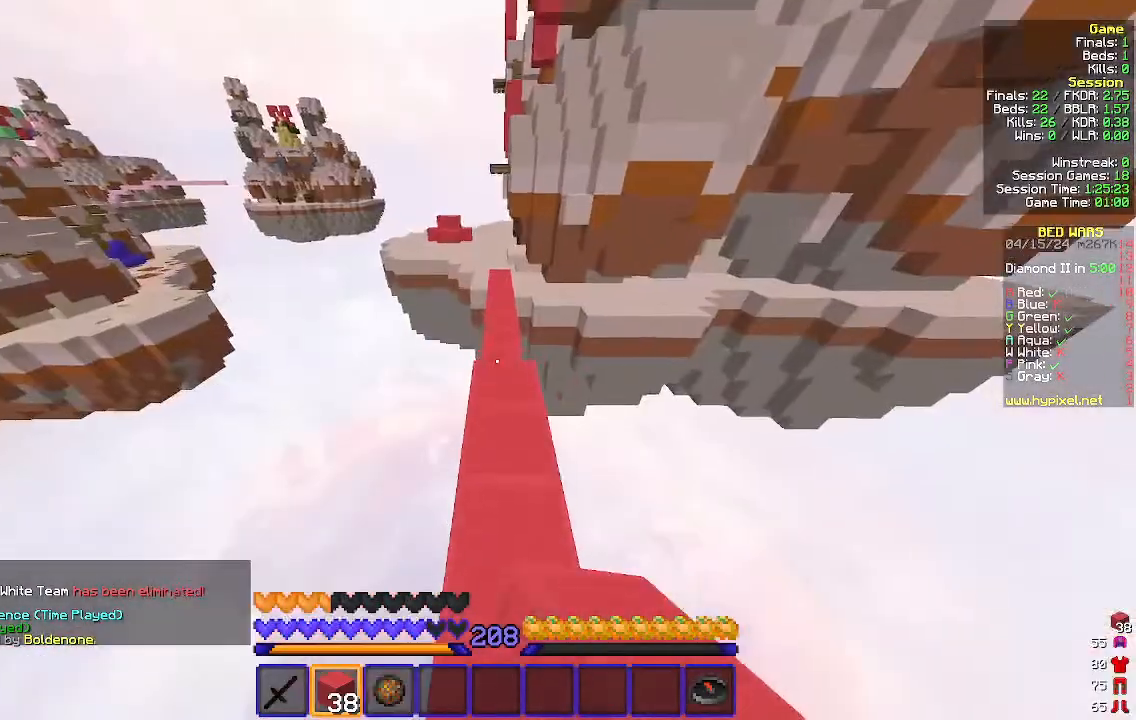
{"keys": ["w"], "mouse": ["left"], "events": []}
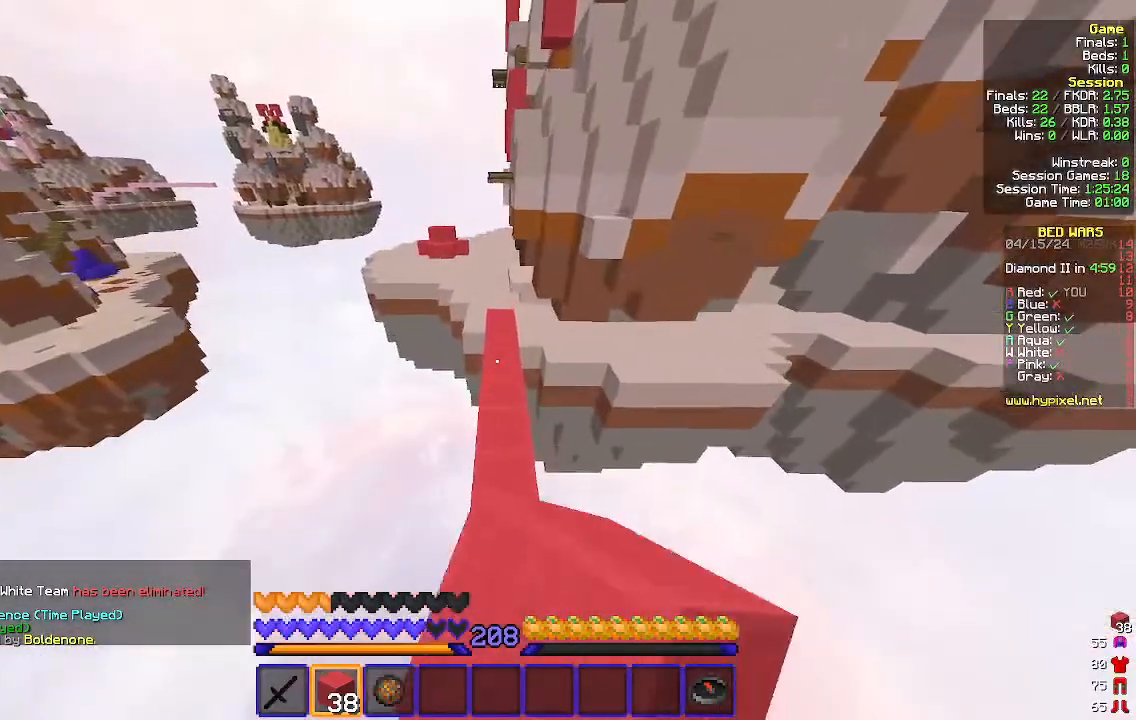
{"keys": ["w"], "mouse": ["left"], "events": []}
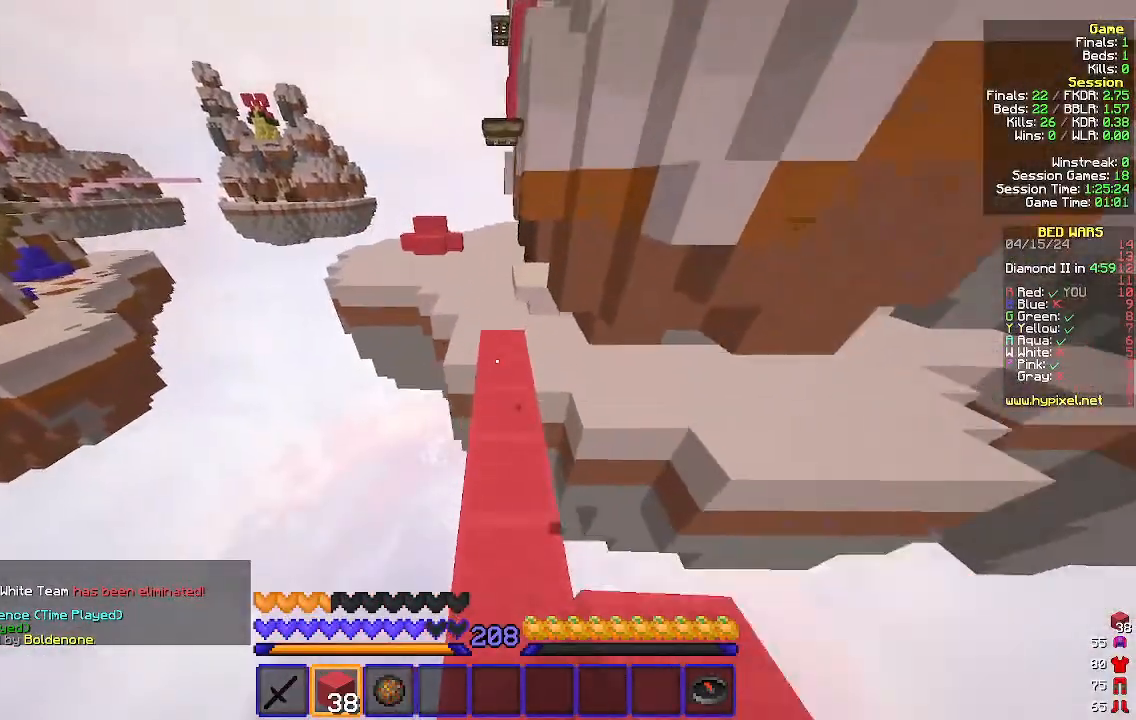
{"keys": ["w"], "mouse": ["left"], "events": []}
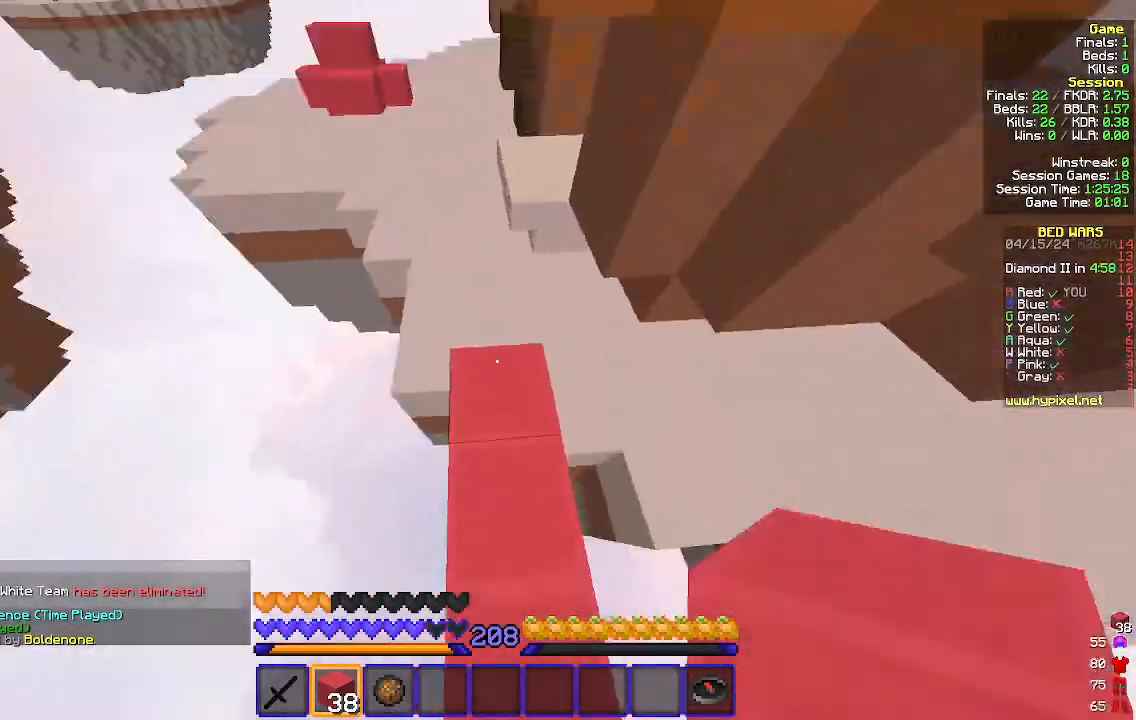
{"keys": ["w"], "mouse": ["right"], "events": [[33, "mouse_left", "up"], [133, "mouse_right", "down"]]}
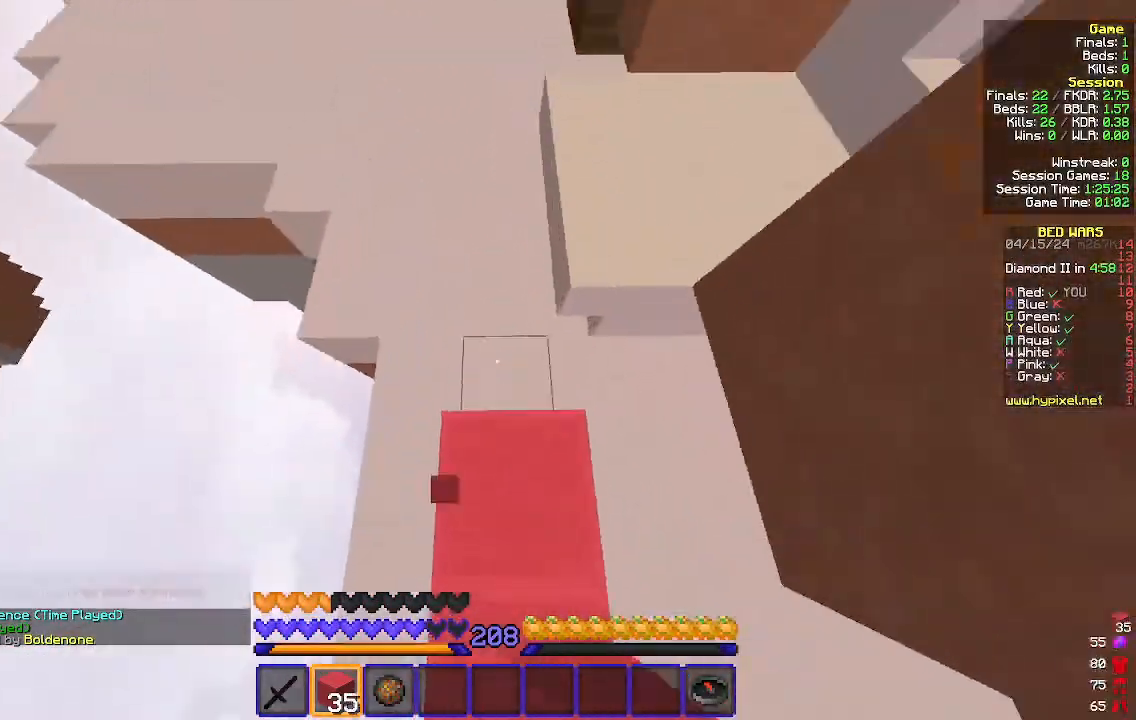
{"keys": ["w"], "mouse": ["left"], "events": [[67, "mouse_right", "up"], [433, "mouse_left", "down"]]}
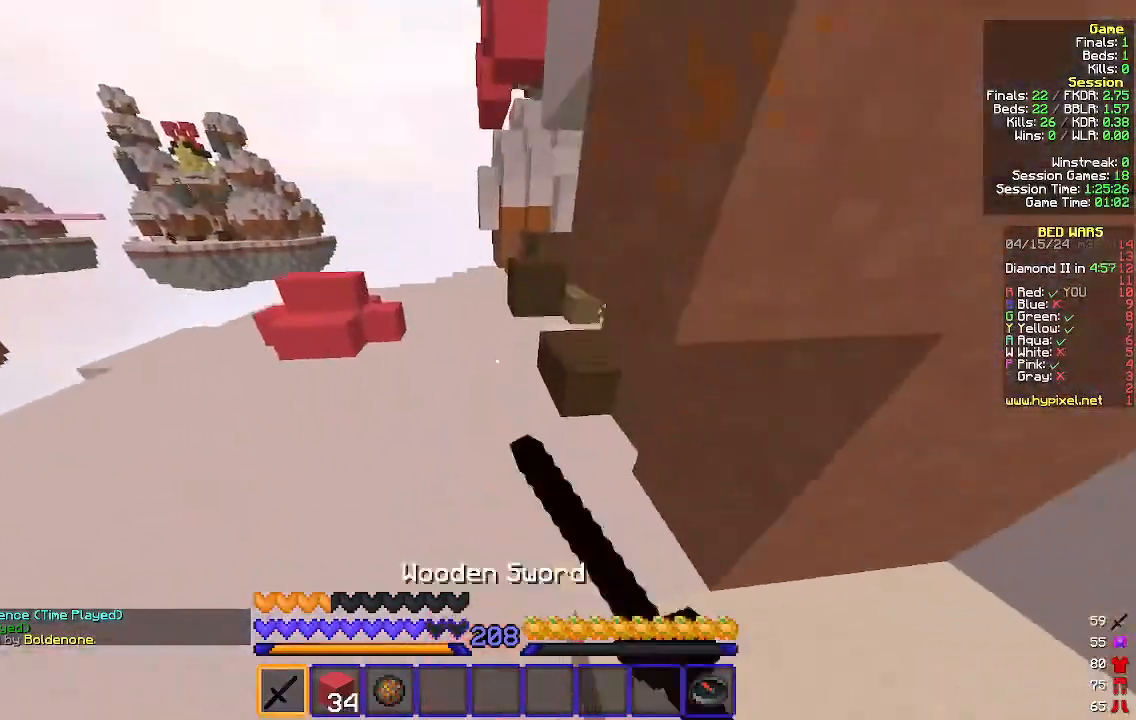
{"keys": ["a", "w"], "mouse": ["left"], "events": [[500, "a", "down"]]}
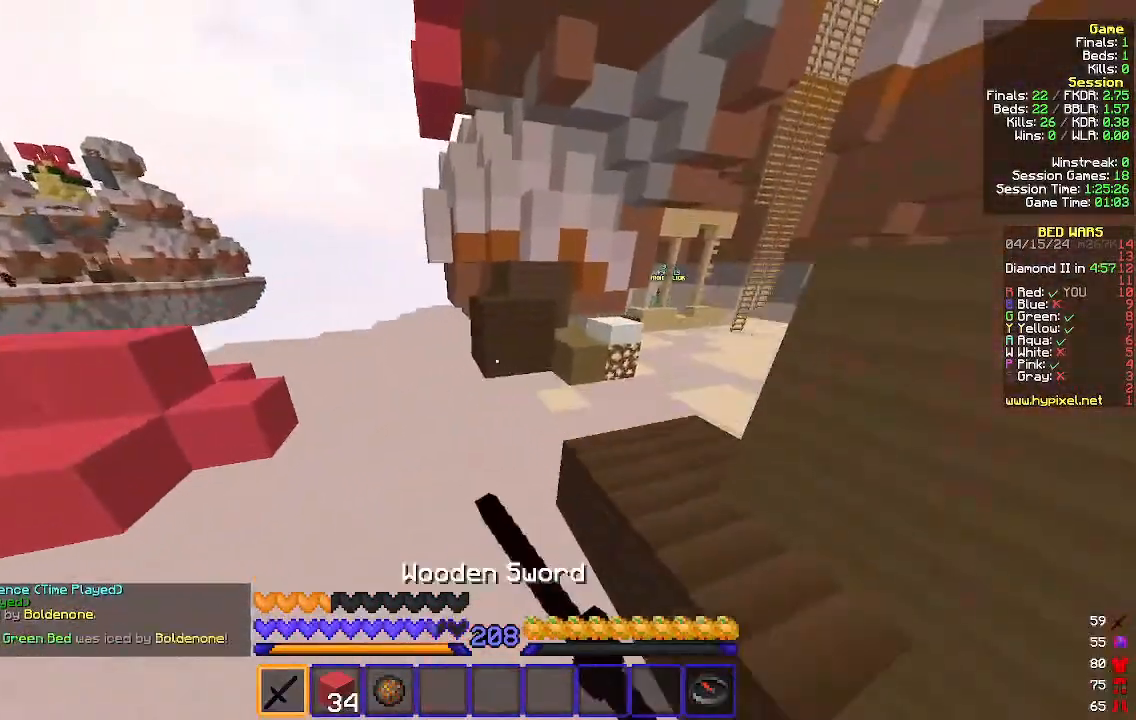
{"keys": ["w"], "mouse": ["left"], "events": [[100, "a", "up"], [133, "mouse_left", "up"], [233, "mouse_left", "down"]]}
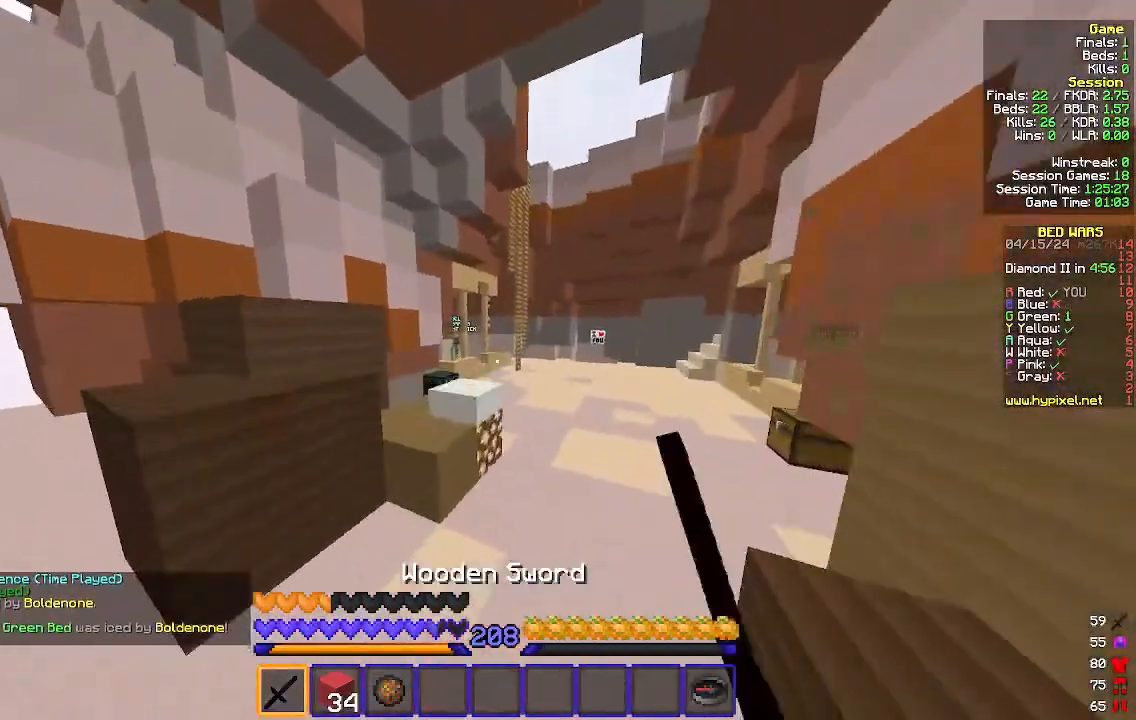
{"keys": ["w"], "mouse": [], "events": [[167, "d", "down"], [267, "mouse_left", "up"], [333, "mouse_left", "down"], [433, "mouse_left", "up"], [467, "d", "up"]]}
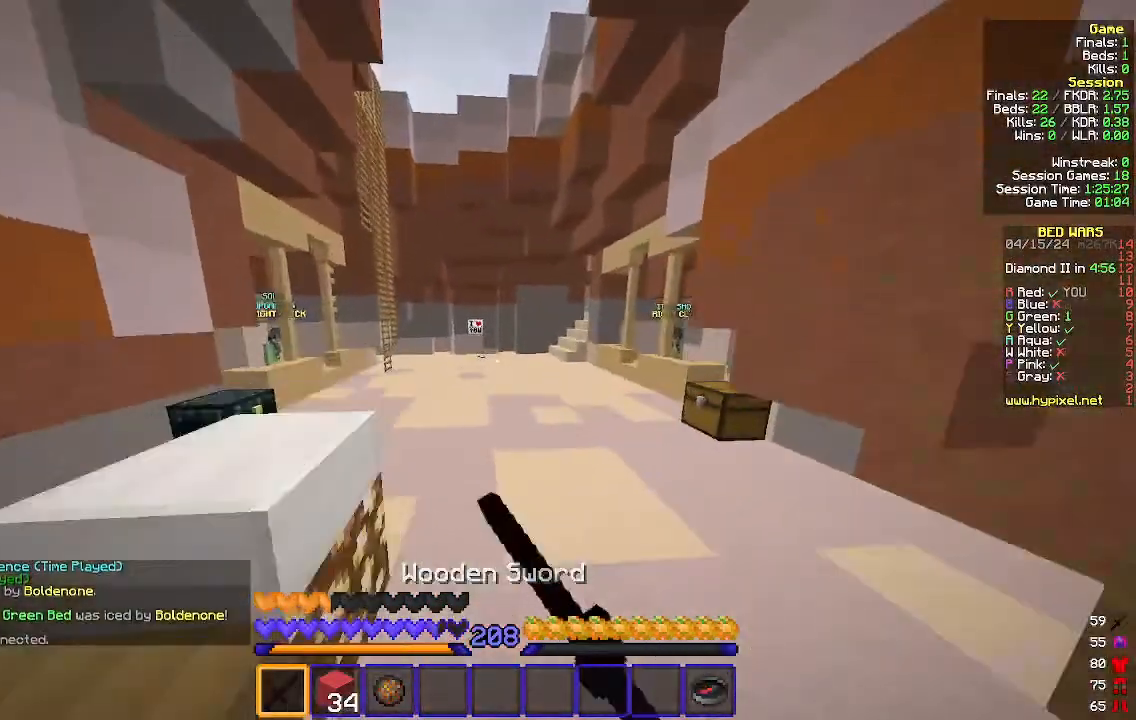
{"keys": ["w"], "mouse": [], "events": [[33, "mouse_left", "down"], [133, "mouse_left", "up"]]}
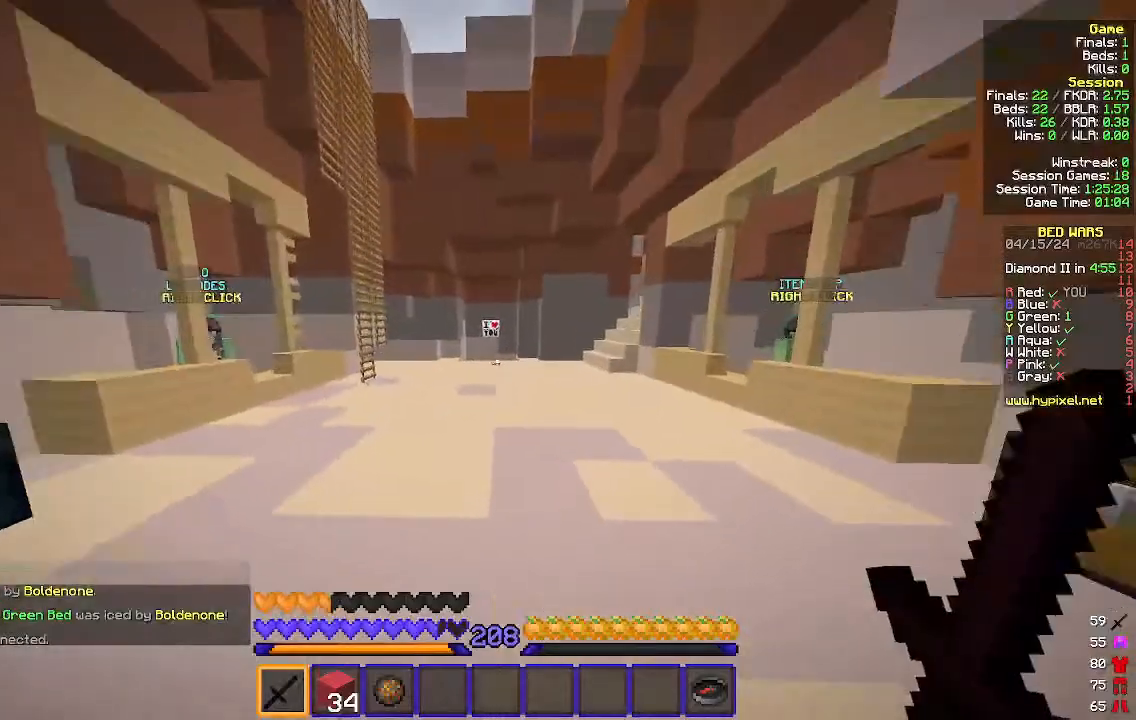
{"keys": ["d"], "mouse": ["right"], "events": [[133, "a", "down"], [333, "d", "down"], [333, "mouse_right", "down"], [367, "a", "up"], [433, "mouse_right", "up"], [500, "mouse_right", "down"], [500, "w", "up"]]}
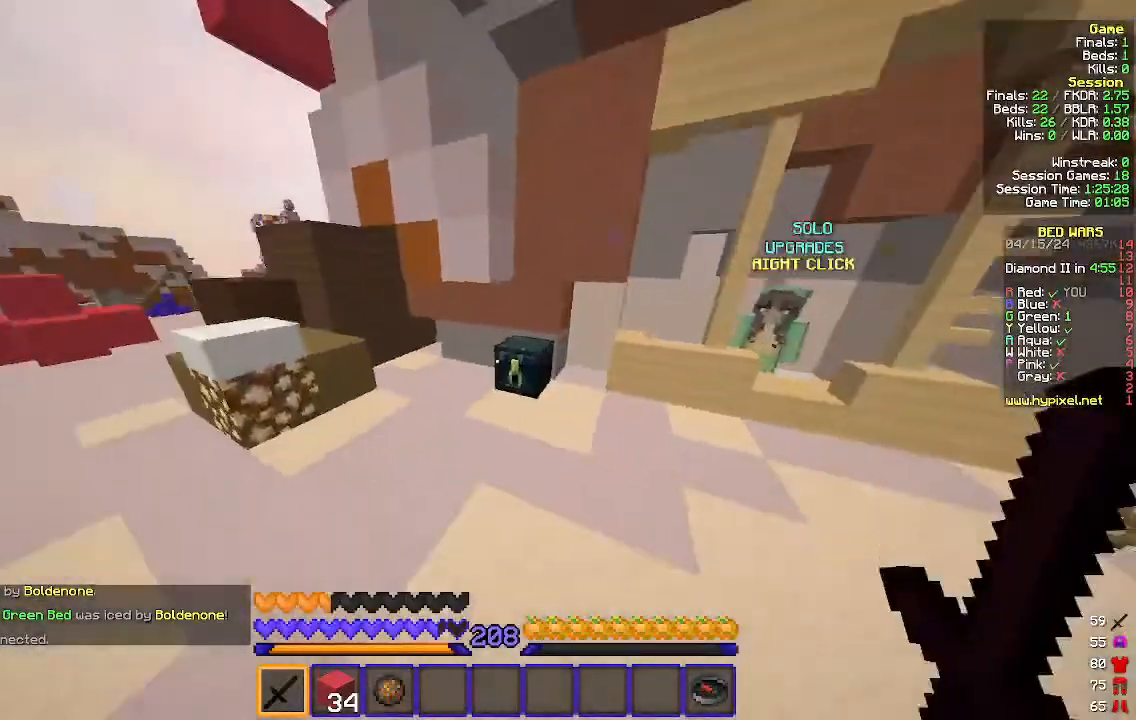
{"keys": [], "mouse": [], "events": [[267, "mouse_right", "up"], [300, "d", "up"]]}
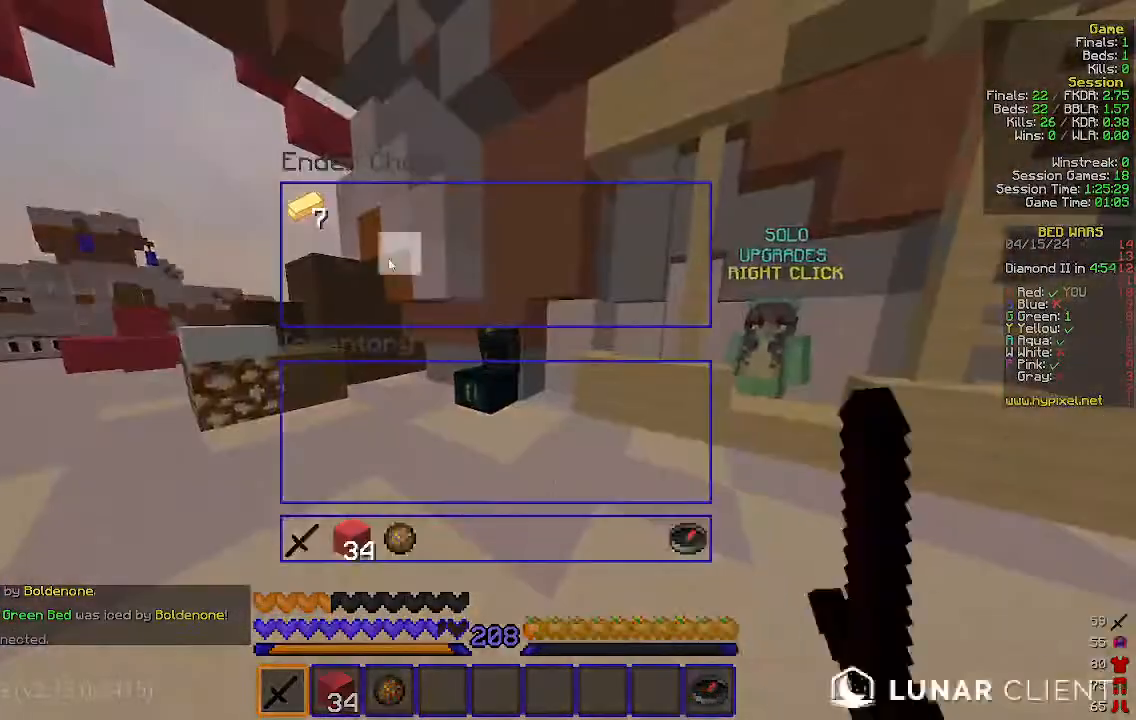
{"keys": ["w"], "mouse": ["left"], "events": [[433, "w", "down"], [467, "mouse_left", "down"]]}
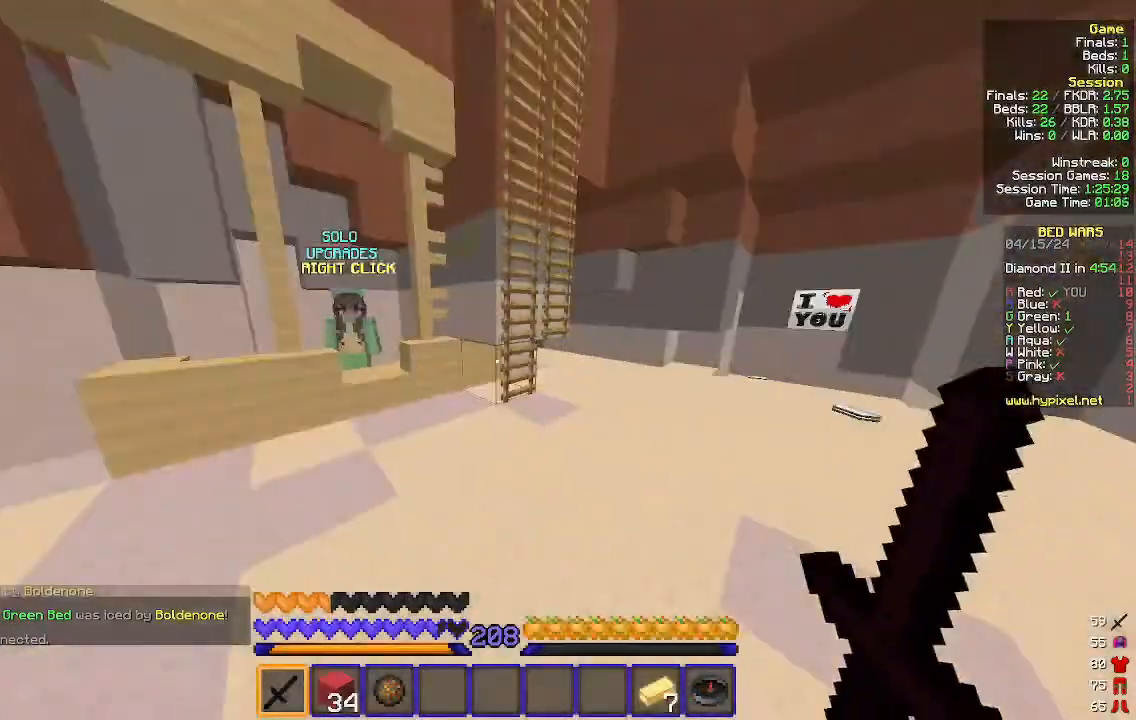
{"keys": ["w"], "mouse": ["left"], "events": [[100, "mouse_left", "up"], [167, "mouse_left", "down"], [200, "d", "down"], [300, "mouse_left", "up"], [367, "mouse_left", "down"], [500, "d", "up"]]}
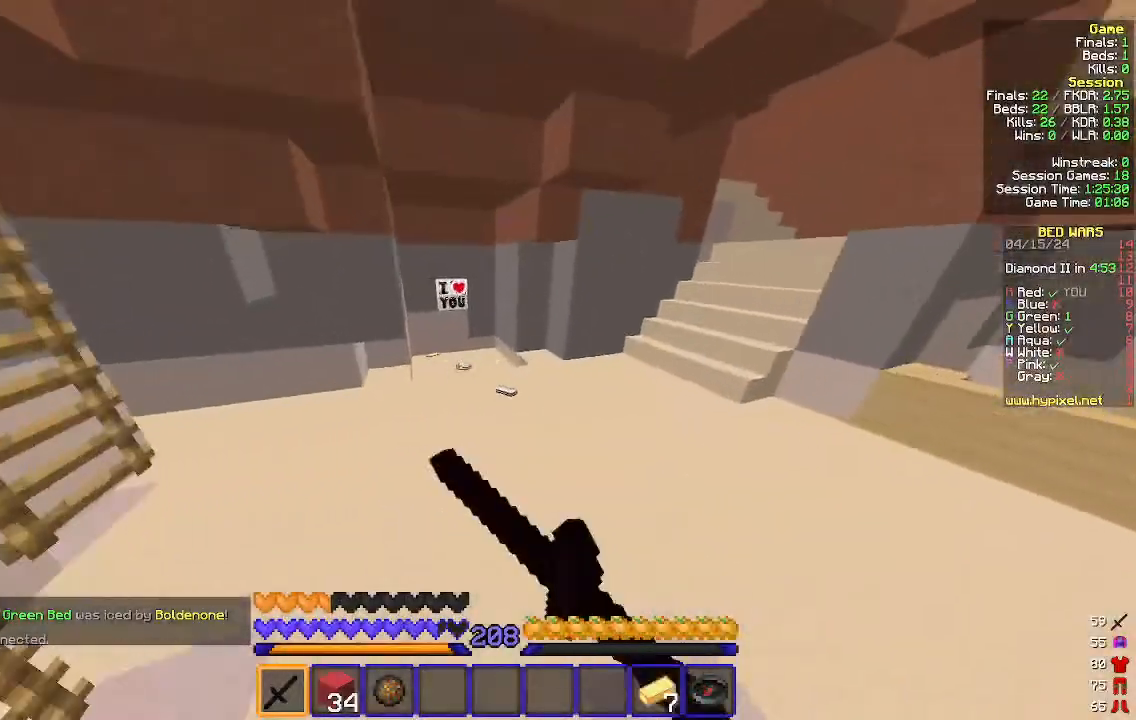
{"keys": ["w"], "mouse": [], "events": [[233, "mouse_left", "up"], [333, "d", "down"], [367, "mouse_left", "down"], [433, "mouse_left", "up"], [467, "d", "up"]]}
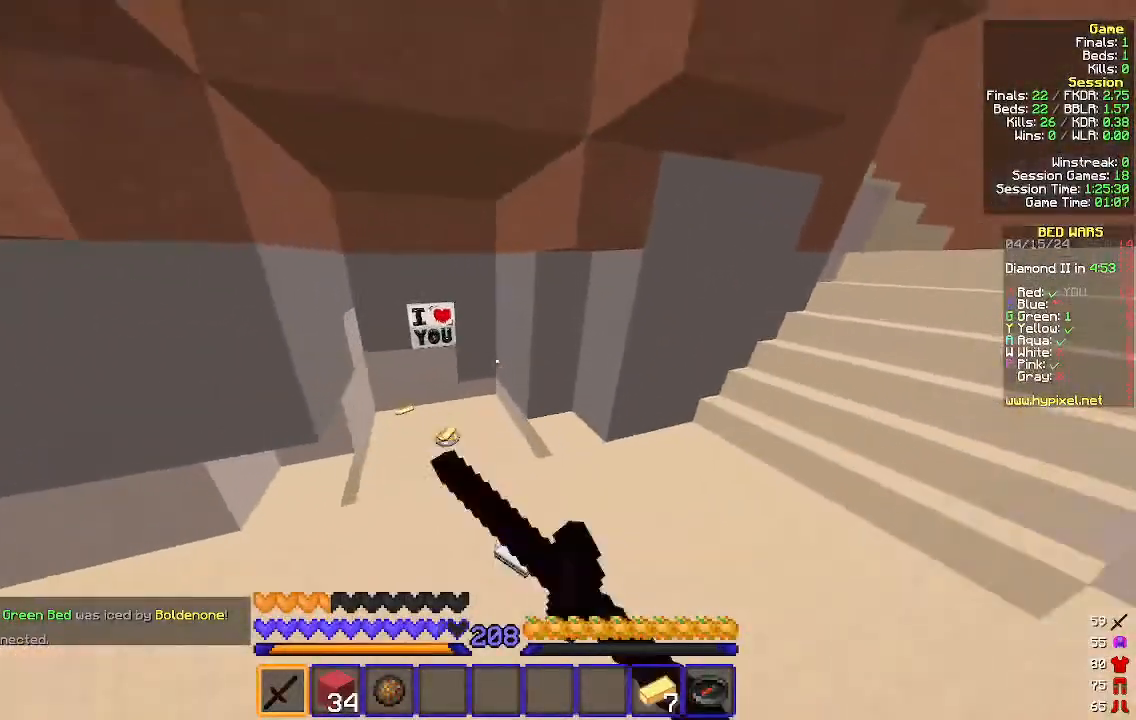
{"keys": ["a", "w"], "mouse": [], "events": [[200, "mouse_left", "down"], [300, "mouse_left", "up"], [367, "a", "down"]]}
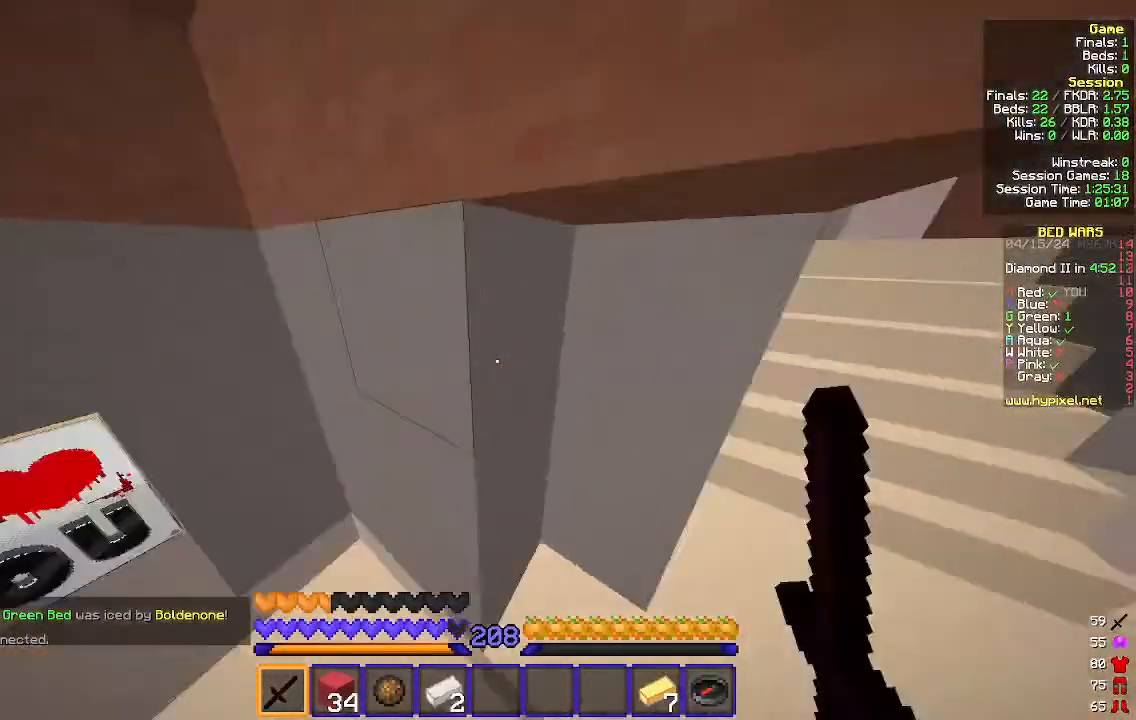
{"keys": ["d", "w"], "mouse": [], "events": [[167, "a", "up"], [167, "d", "down"]]}
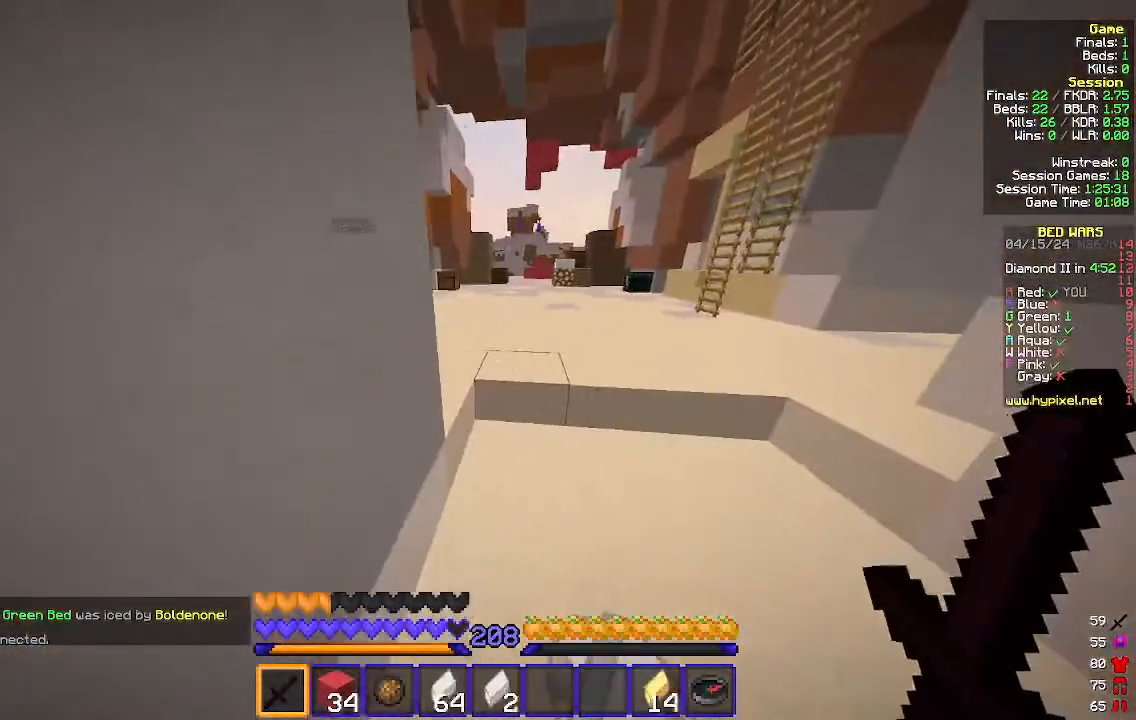
{"keys": ["w"], "mouse": [], "events": [[333, "d", "up"]]}
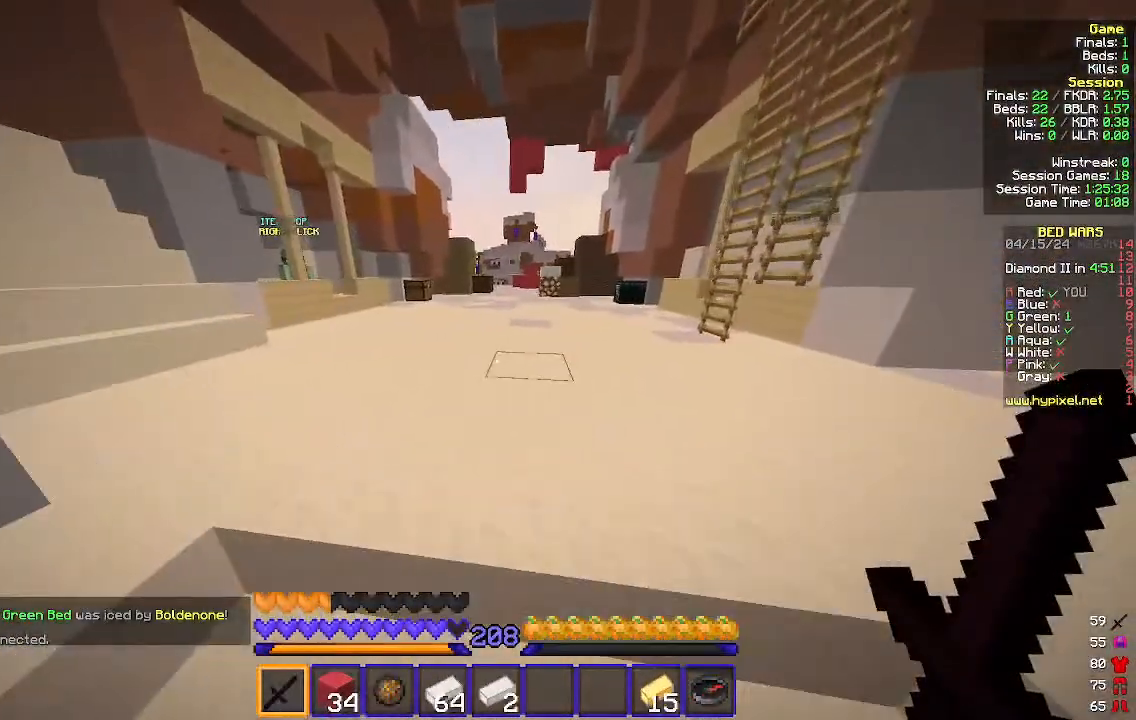
{"keys": ["w"], "mouse": [], "events": []}
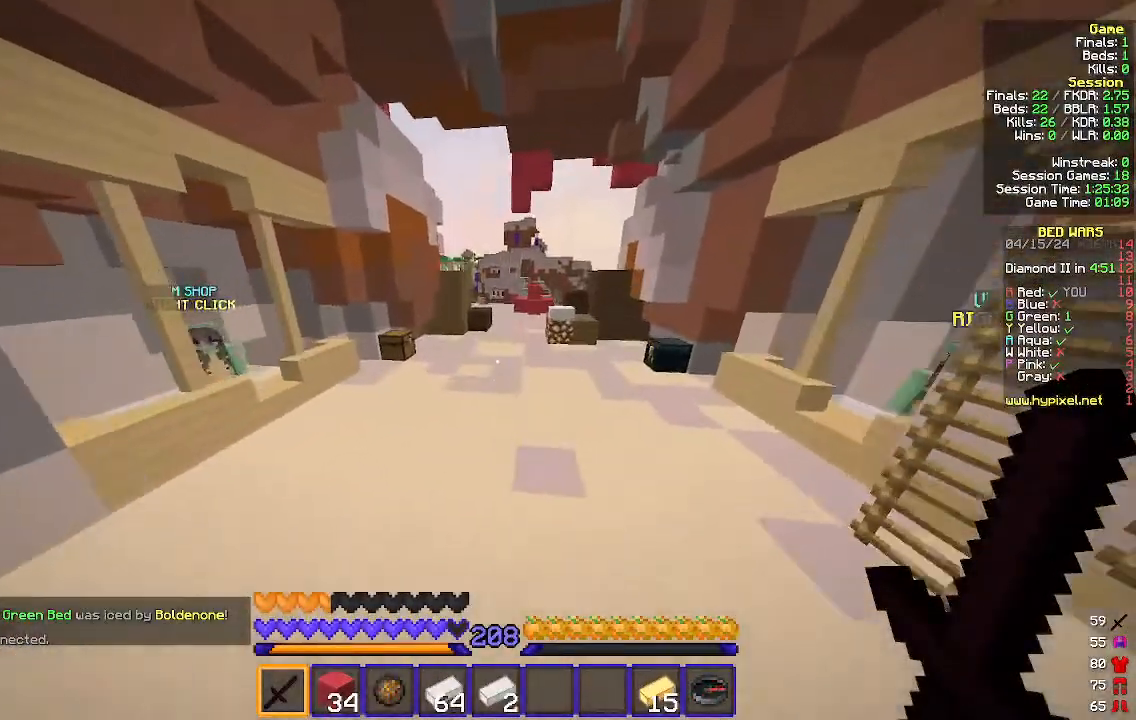
{"keys": [], "mouse": [], "events": [[67, "w", "up"]]}
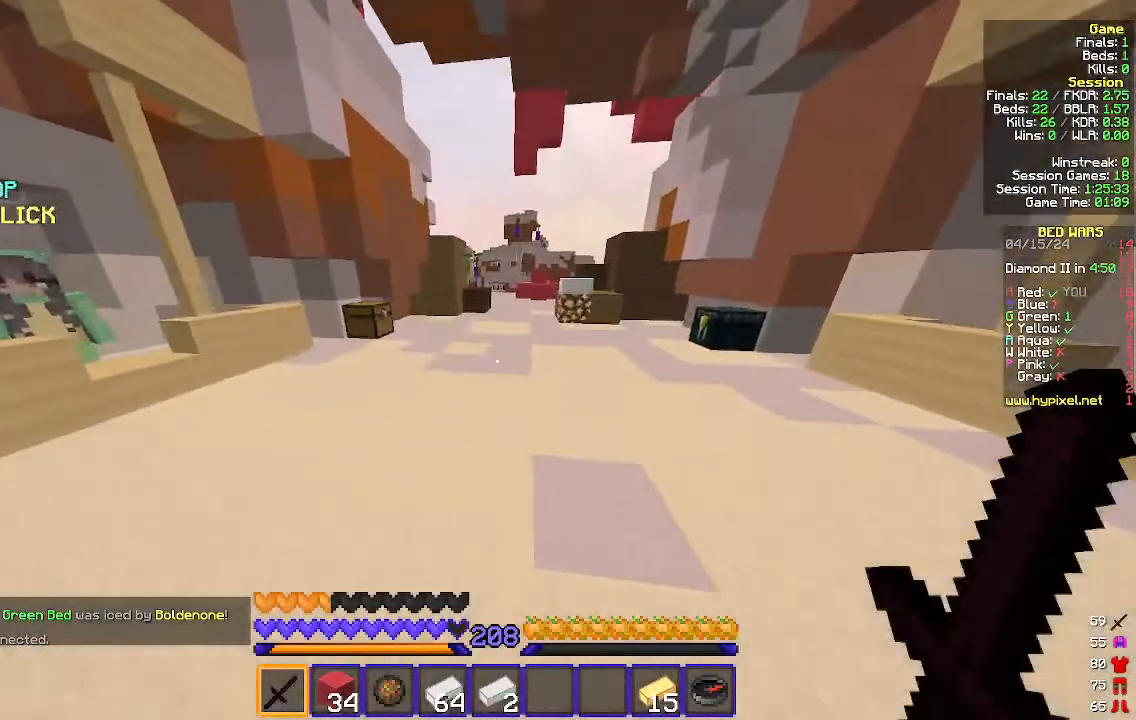
{"keys": [], "mouse": [], "events": []}
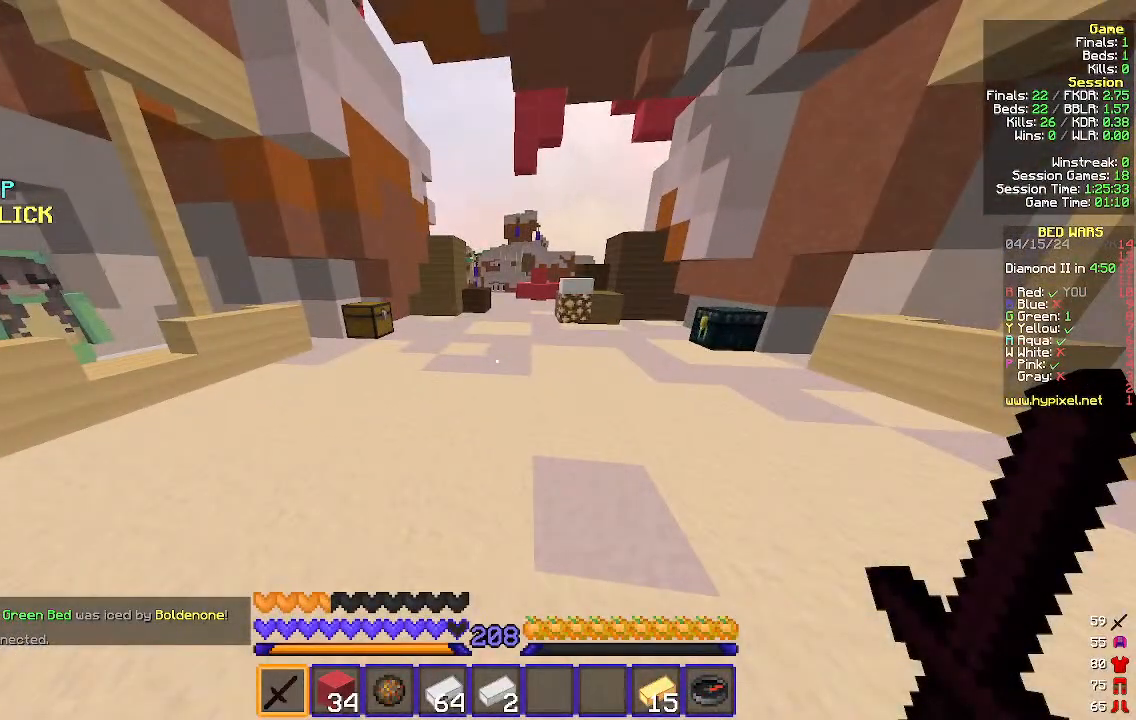
{"keys": [], "mouse": [], "events": []}
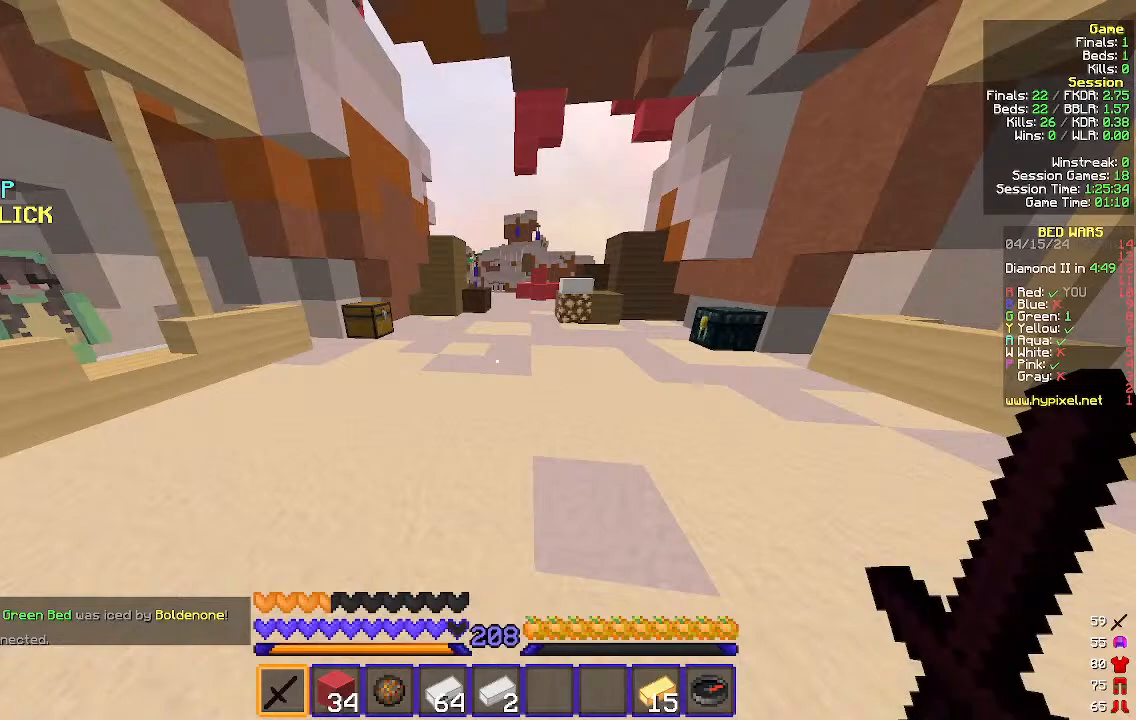
{"keys": ["w"], "mouse": [], "events": [[267, "w", "down"]]}
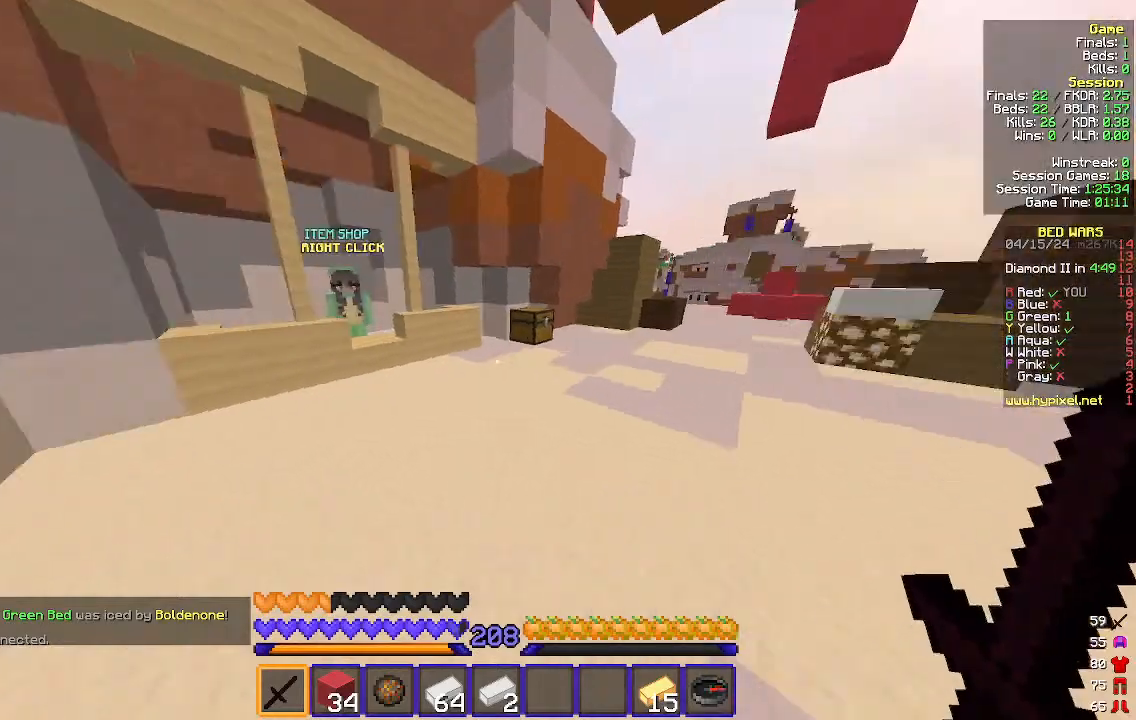
{"keys": ["a", "w"], "mouse": [], "events": [[367, "a", "down"]]}
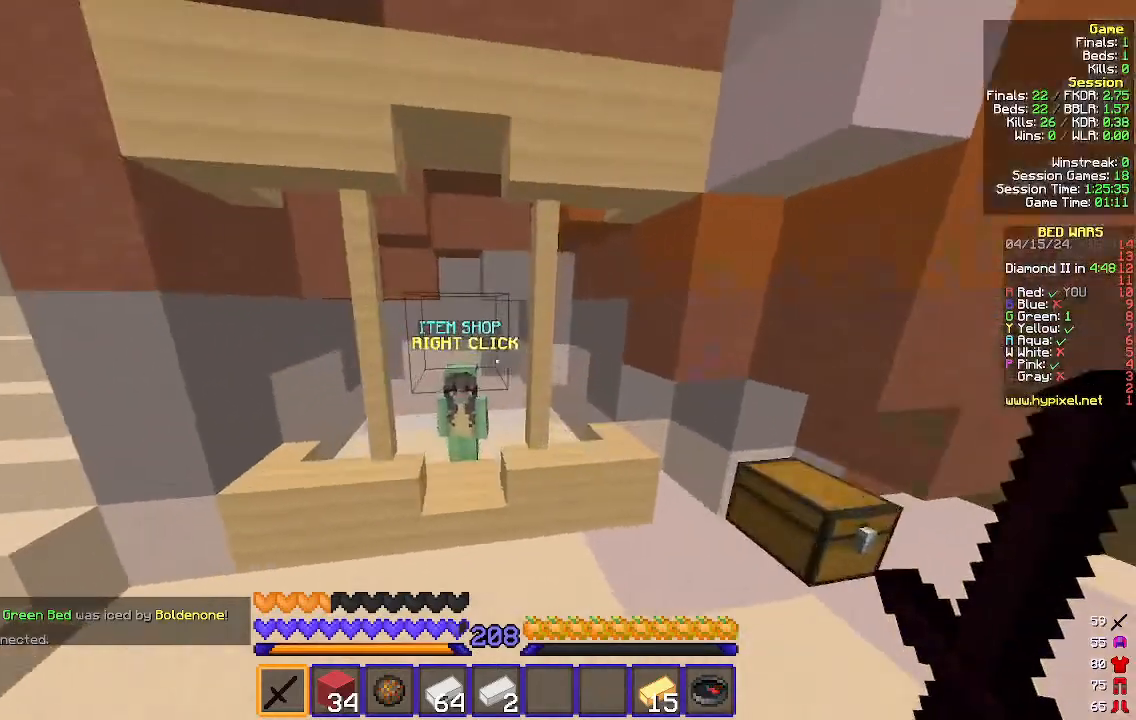
{"keys": [], "mouse": [], "events": [[233, "mouse_right", "down"], [300, "a", "up"], [333, "mouse_right", "up"], [333, "w", "up"]]}
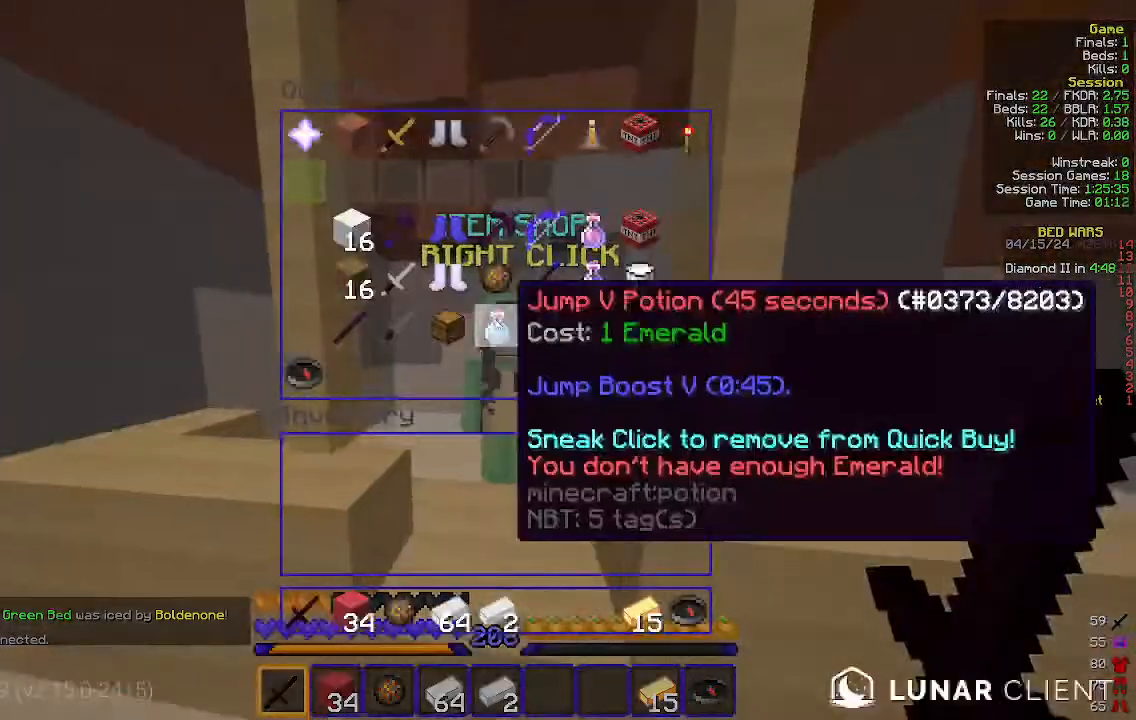
{"keys": [], "mouse": [], "events": []}
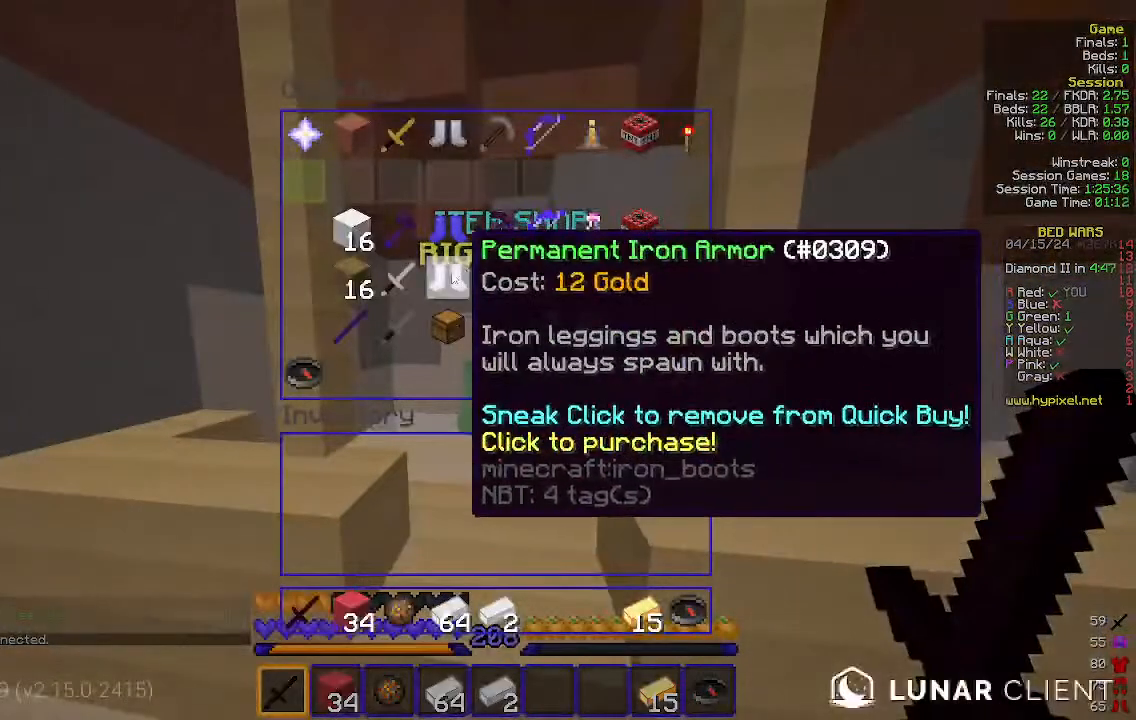
{"keys": [], "mouse": [], "events": []}
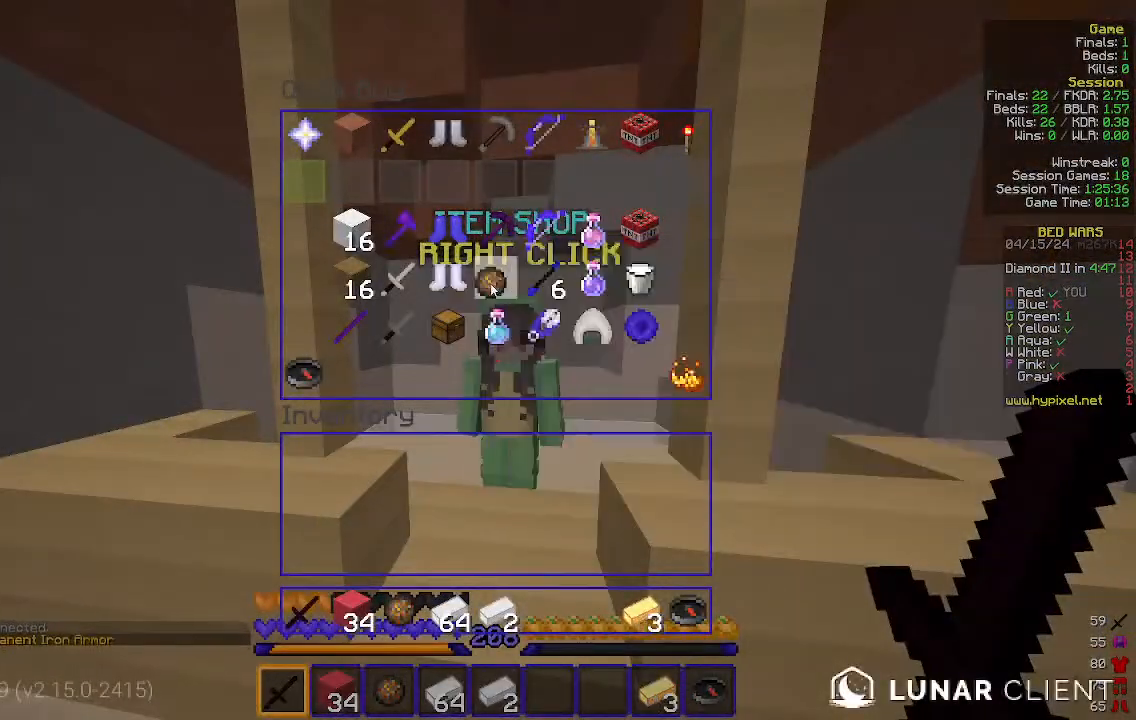
{"keys": ["w"], "mouse": [], "events": [[500, "w", "down"]]}
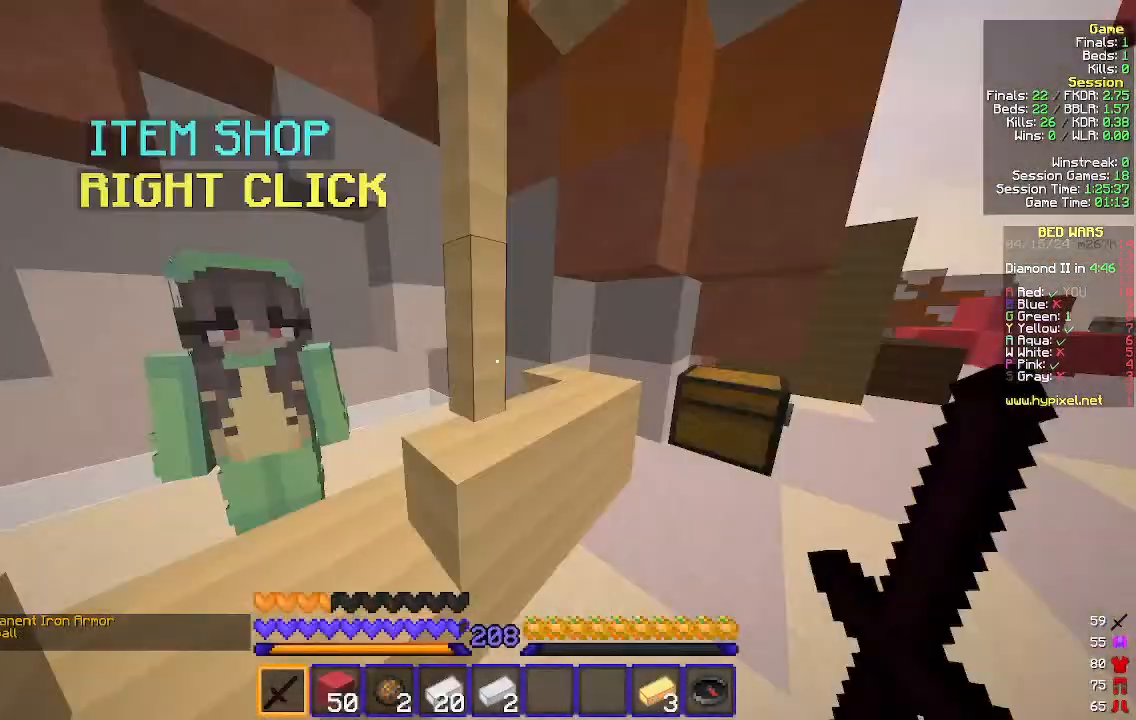
{"keys": ["a", "w"], "mouse": [], "events": [[133, "d", "down"], [333, "d", "up"], [467, "a", "down"]]}